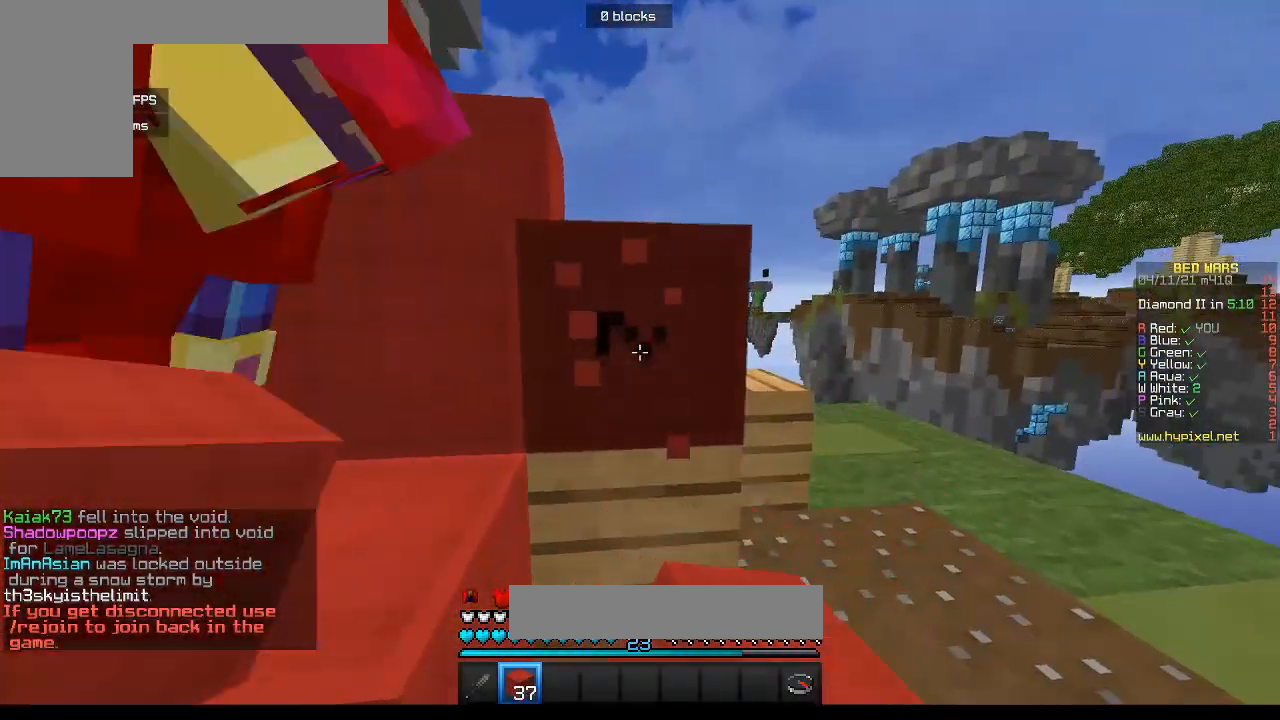
Gameplay with keyboard and mouse; each line is a JSON object with the keys and mouse buttons held at the frame after it. "events" lists presses ("down") and releases ("up") of "a", "d", "s", "w", "mouse_left" and "mouse_right" between this image and that frame as [ms after this image, input, new state], when the widget could be followed in between. "mouse_left", "mouse_right" = the "left", "right" buttons of the "mouse" list. No other keys are recorded. Fast repeated clicks can show as one long hold. Mouse movement is not recorded.
{"keys": [], "mouse": ["left"], "events": []}
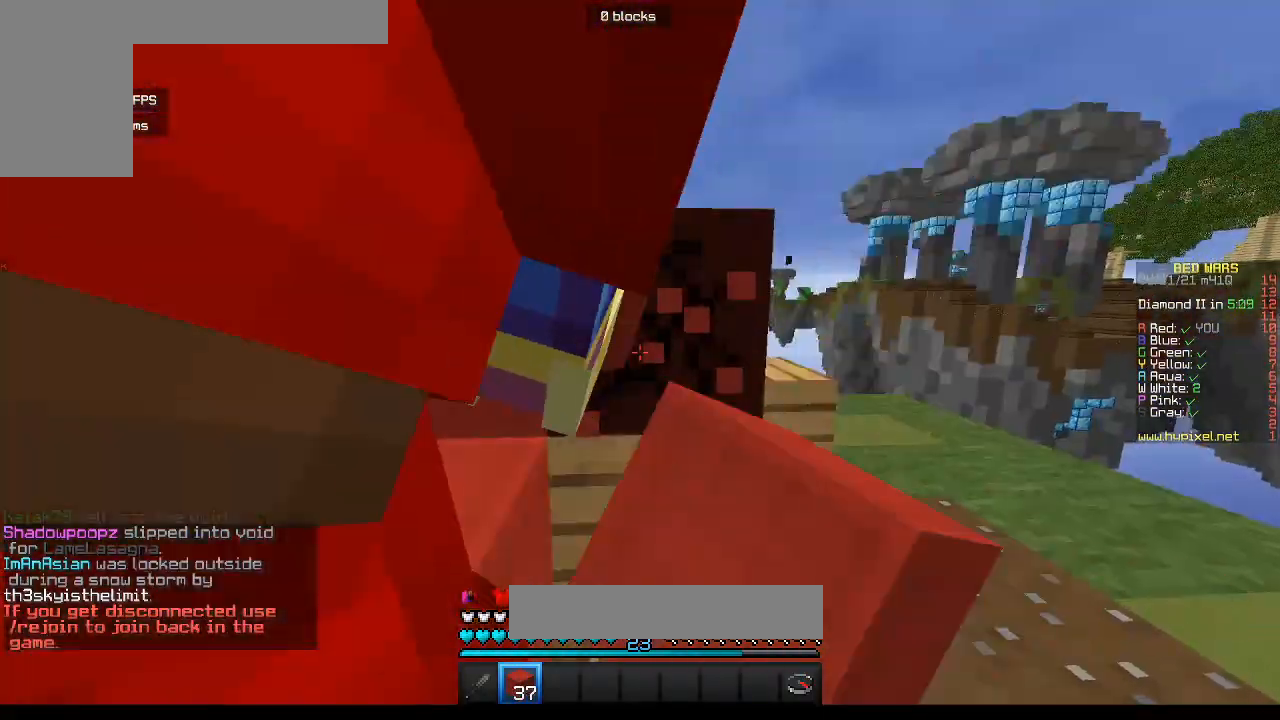
{"keys": ["d", "w"], "mouse": ["left"], "events": [[350, "d", "down"], [350, "w", "down"]]}
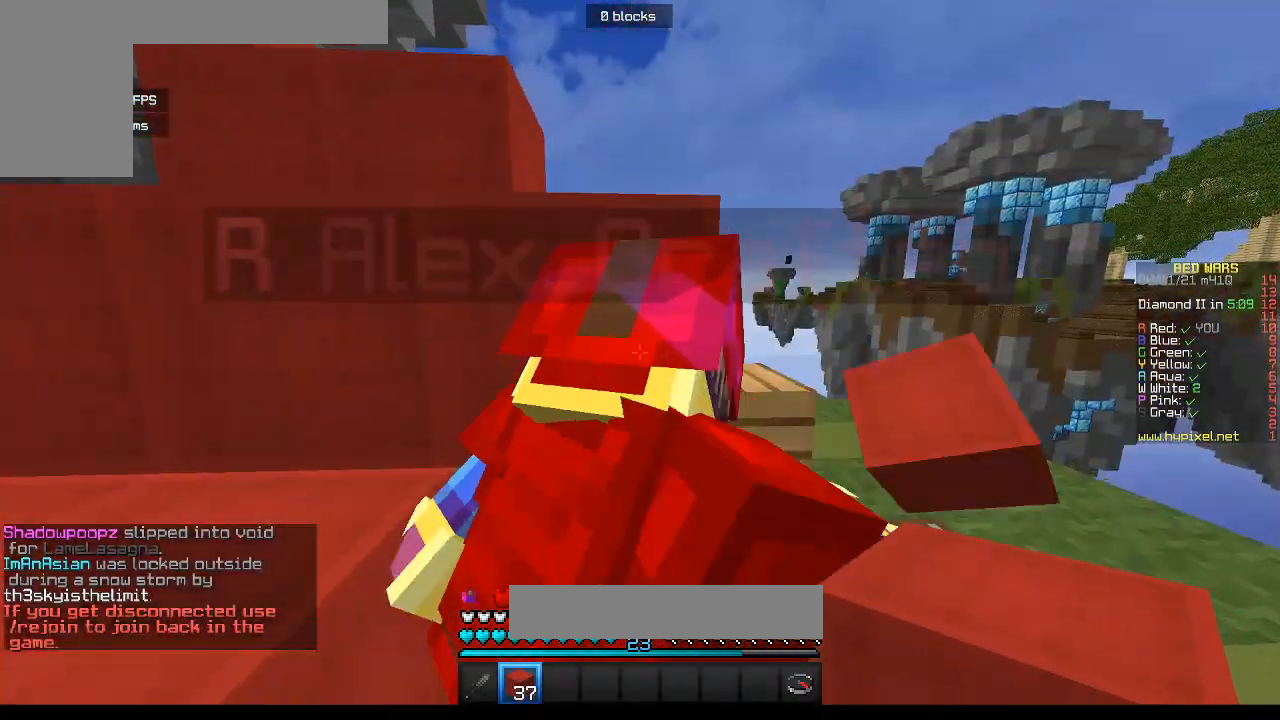
{"keys": ["d", "w"], "mouse": [], "events": [[33, "d", "up"], [267, "mouse_left", "up"], [300, "d", "down"]]}
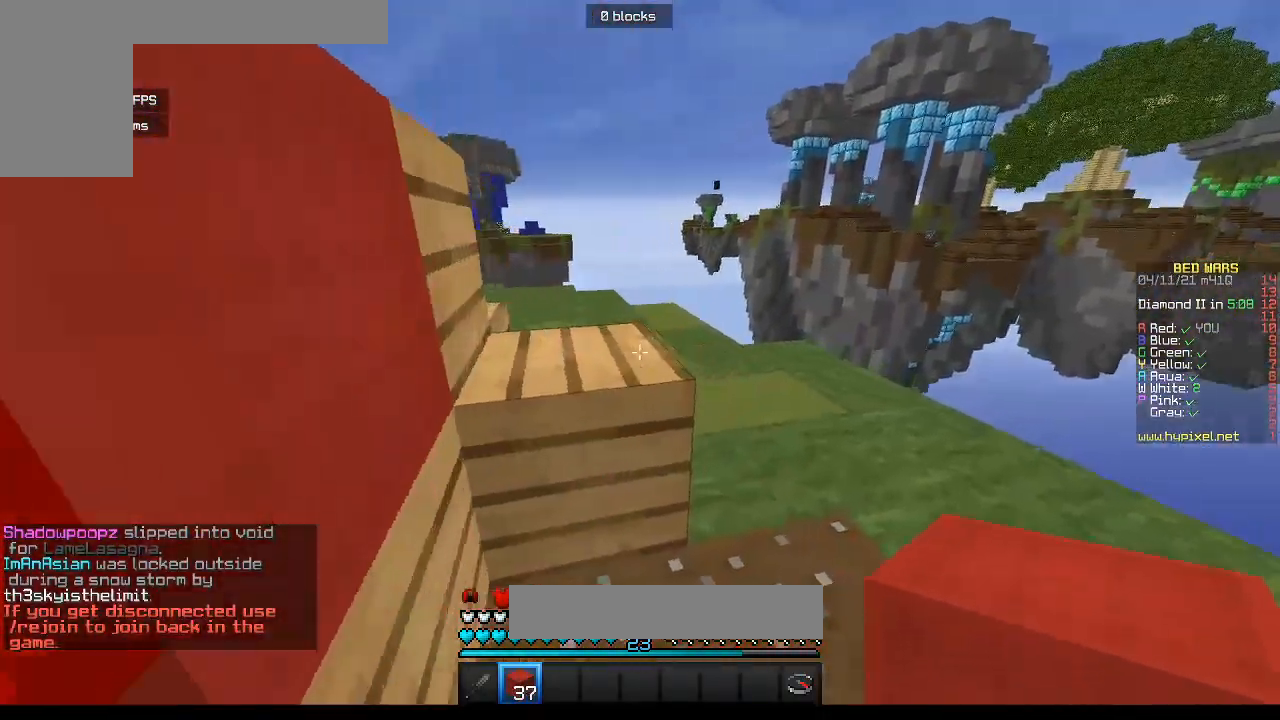
{"keys": ["w"], "mouse": [], "events": [[283, "d", "up"]]}
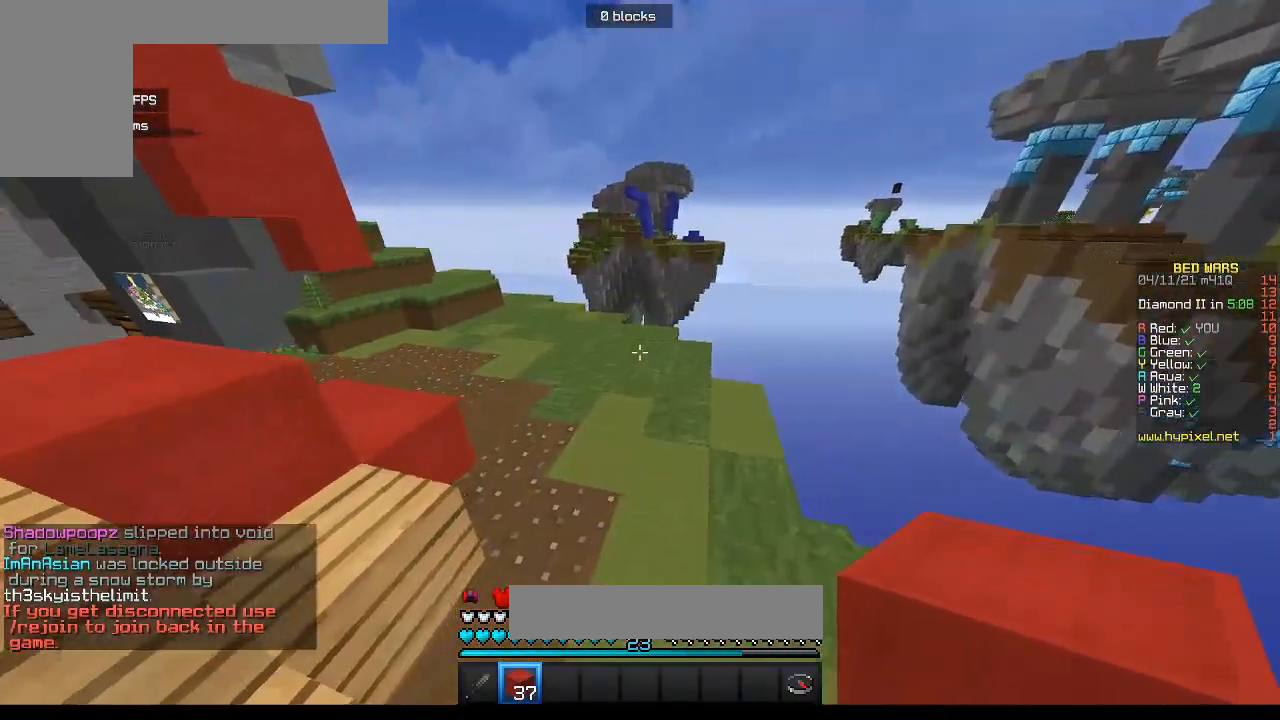
{"keys": ["a", "w"], "mouse": [], "events": [[367, "a", "down"]]}
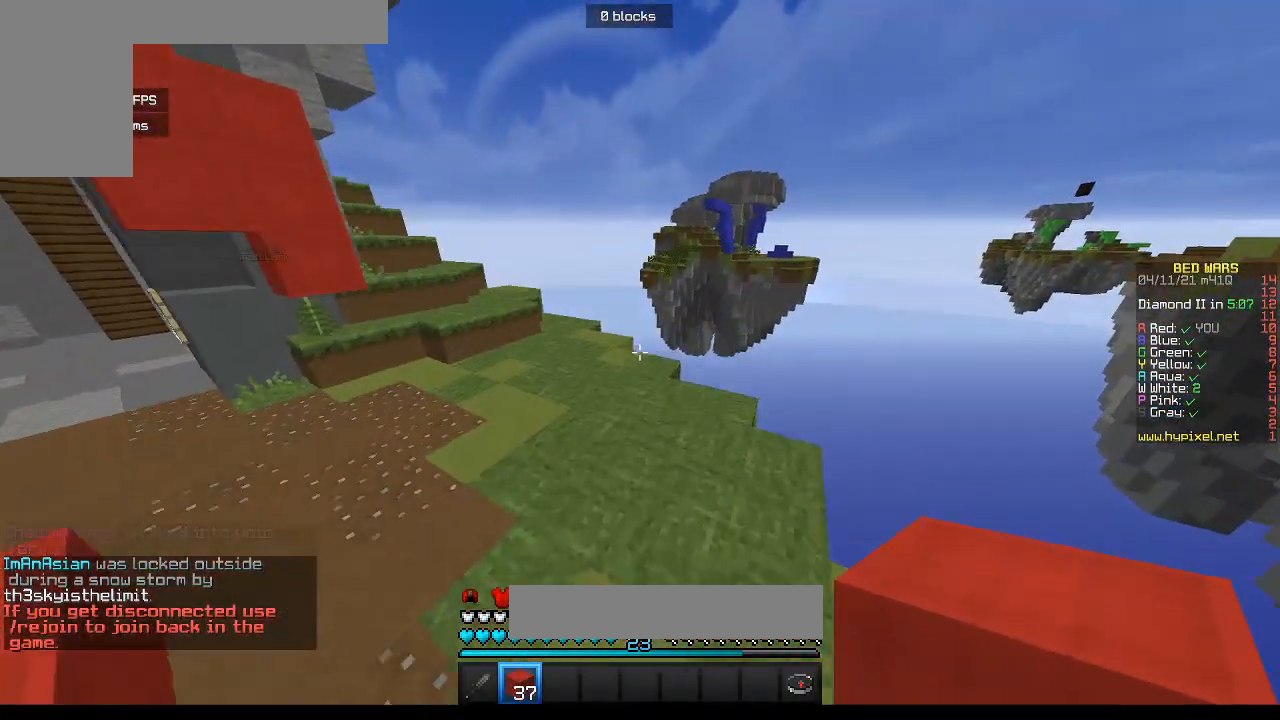
{"keys": ["a", "w"], "mouse": [], "events": [[167, "a", "up"], [383, "a", "down"]]}
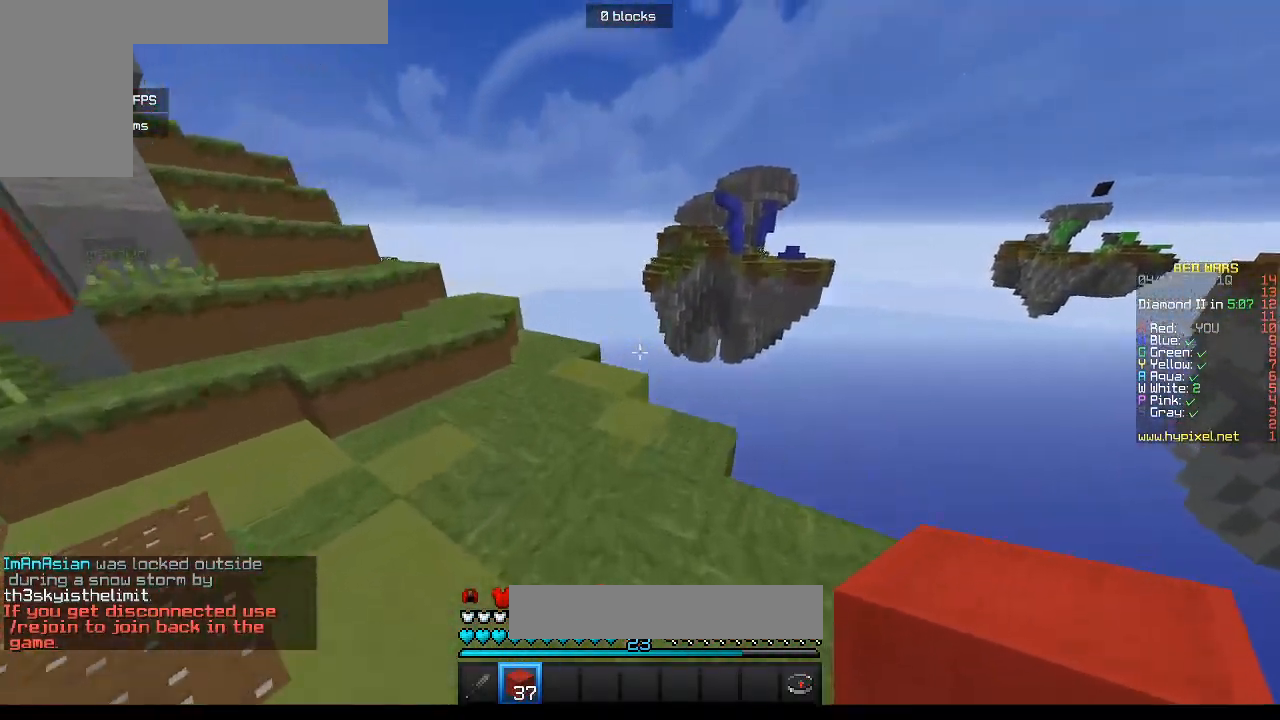
{"keys": ["a", "w"], "mouse": [], "events": [[250, "a", "up"], [500, "a", "down"]]}
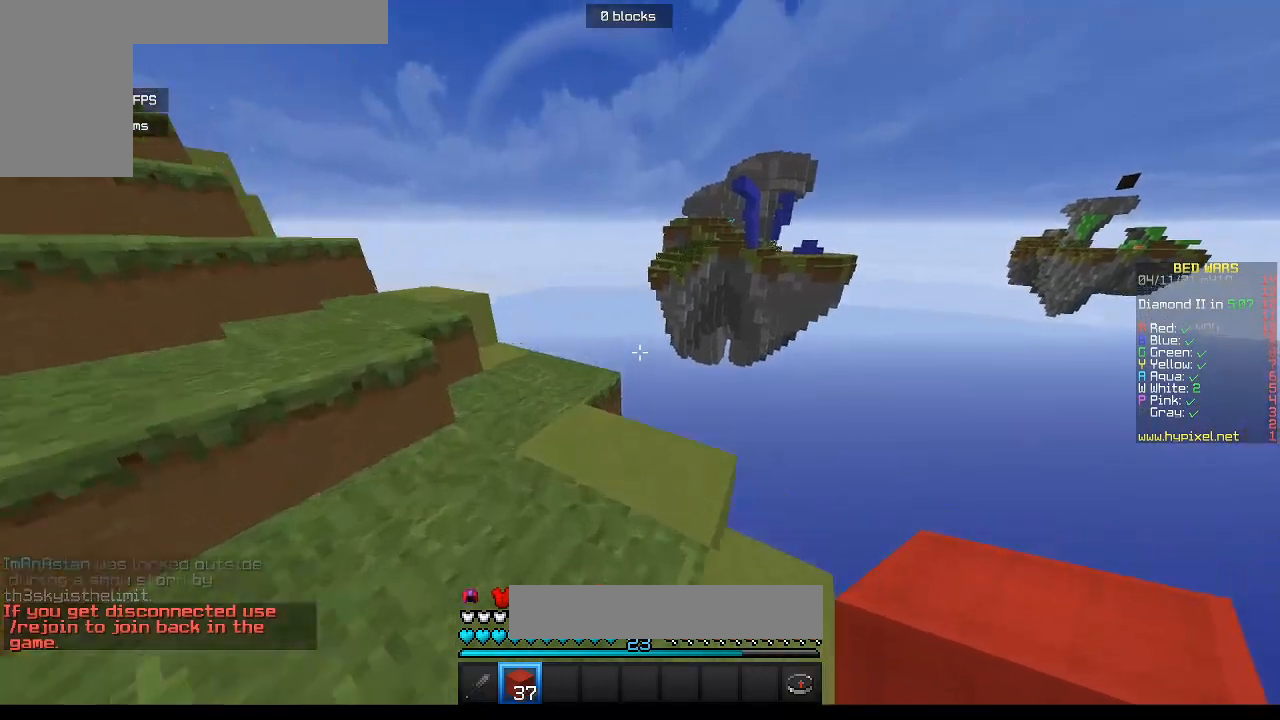
{"keys": ["a", "w"], "mouse": [], "events": []}
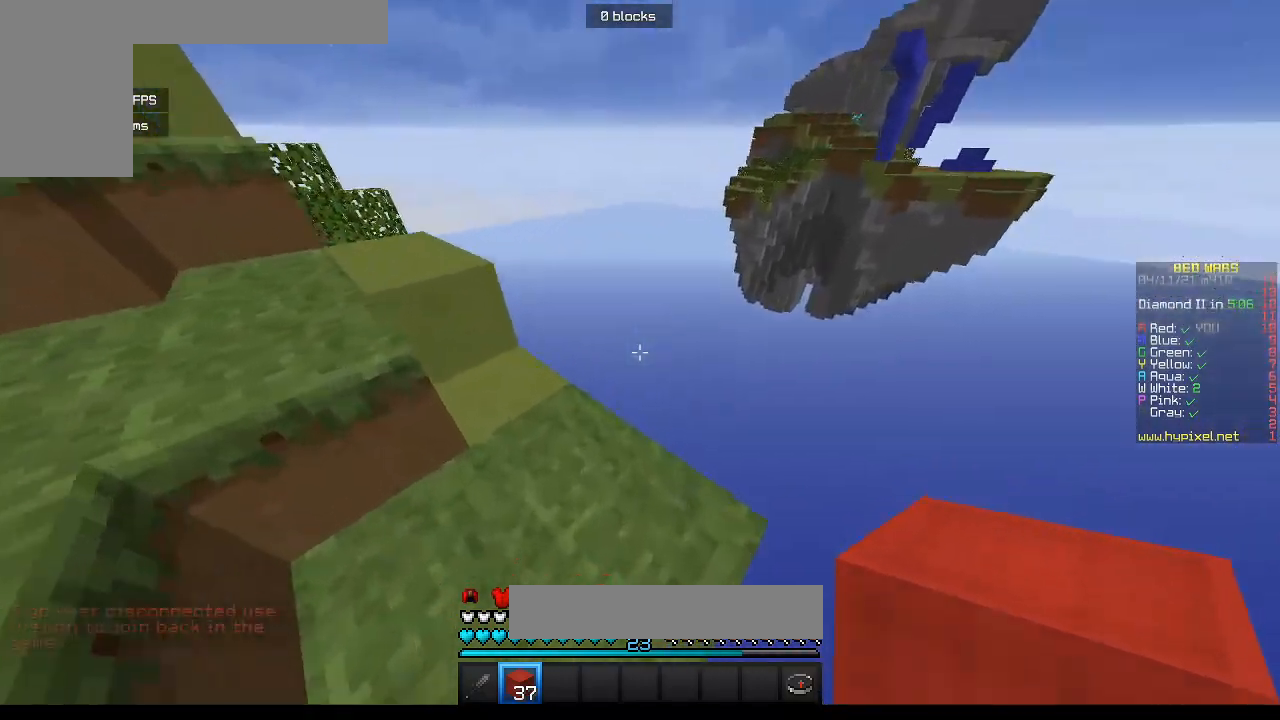
{"keys": ["d", "w"], "mouse": [], "events": [[183, "a", "up"], [400, "d", "down"]]}
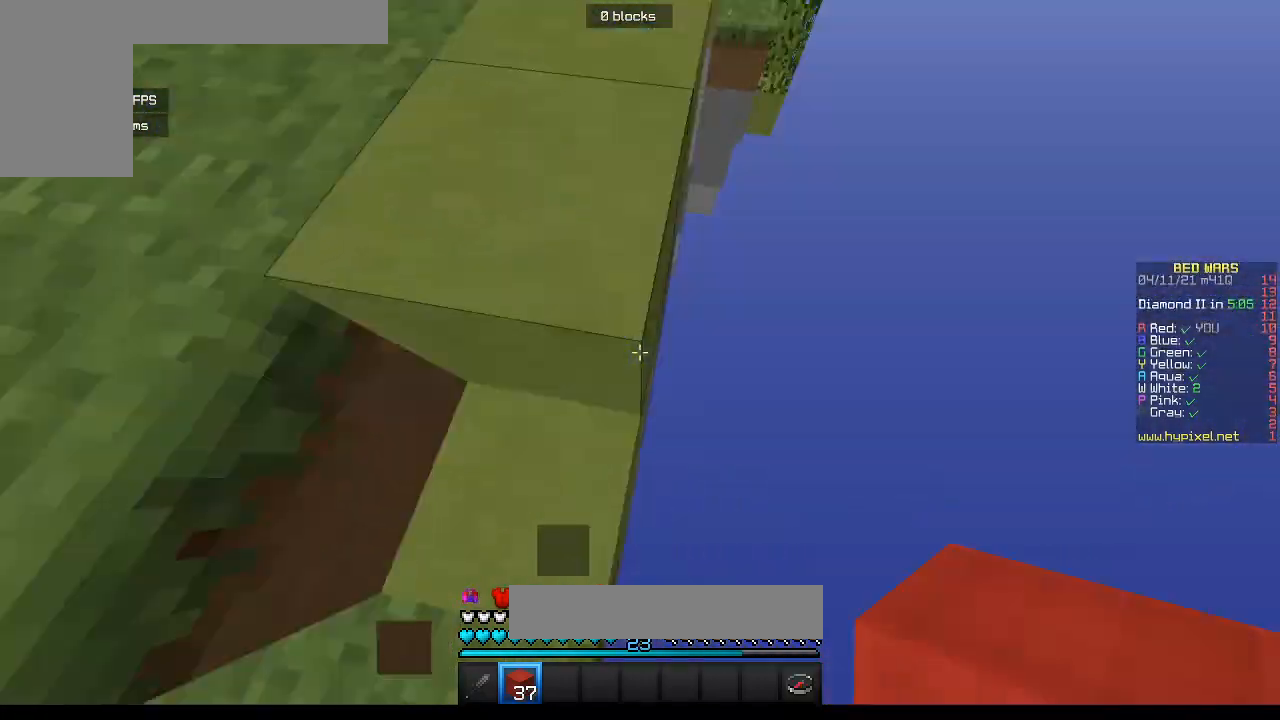
{"keys": ["s"], "mouse": [], "events": [[33, "w", "up"], [133, "s", "down"], [383, "d", "up"]]}
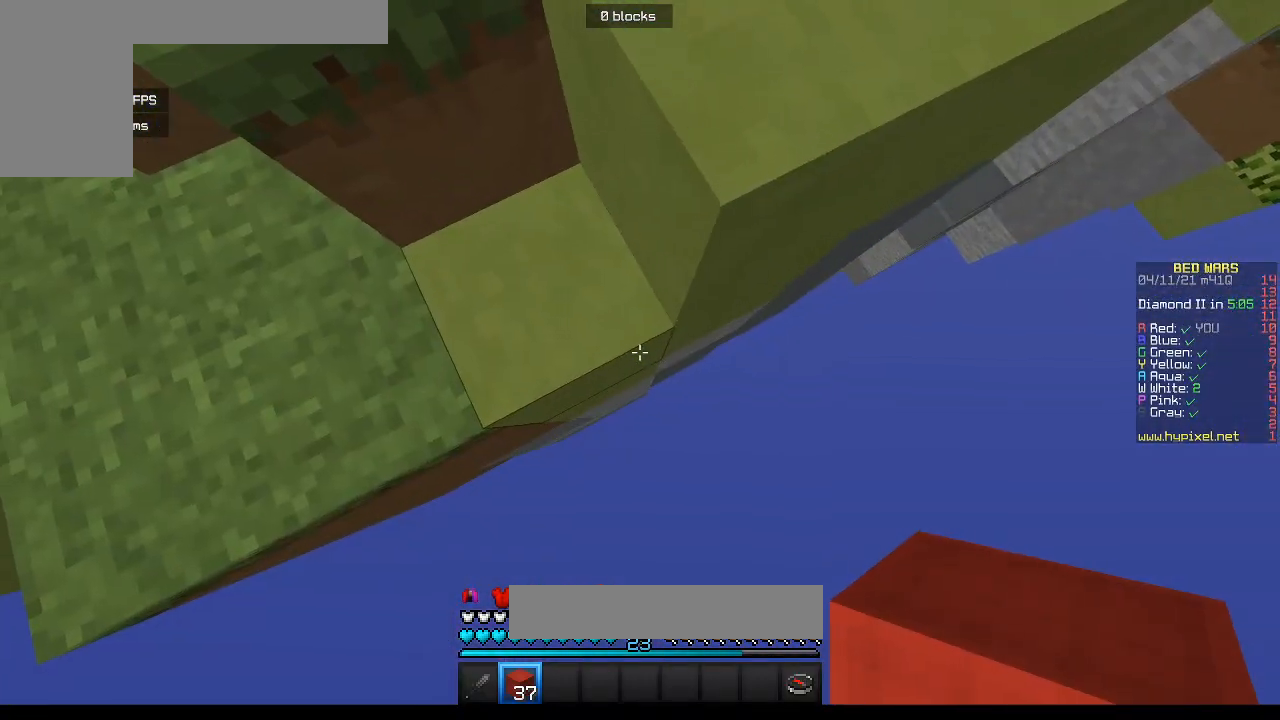
{"keys": ["s"], "mouse": [], "events": [[183, "d", "down"], [333, "d", "up"]]}
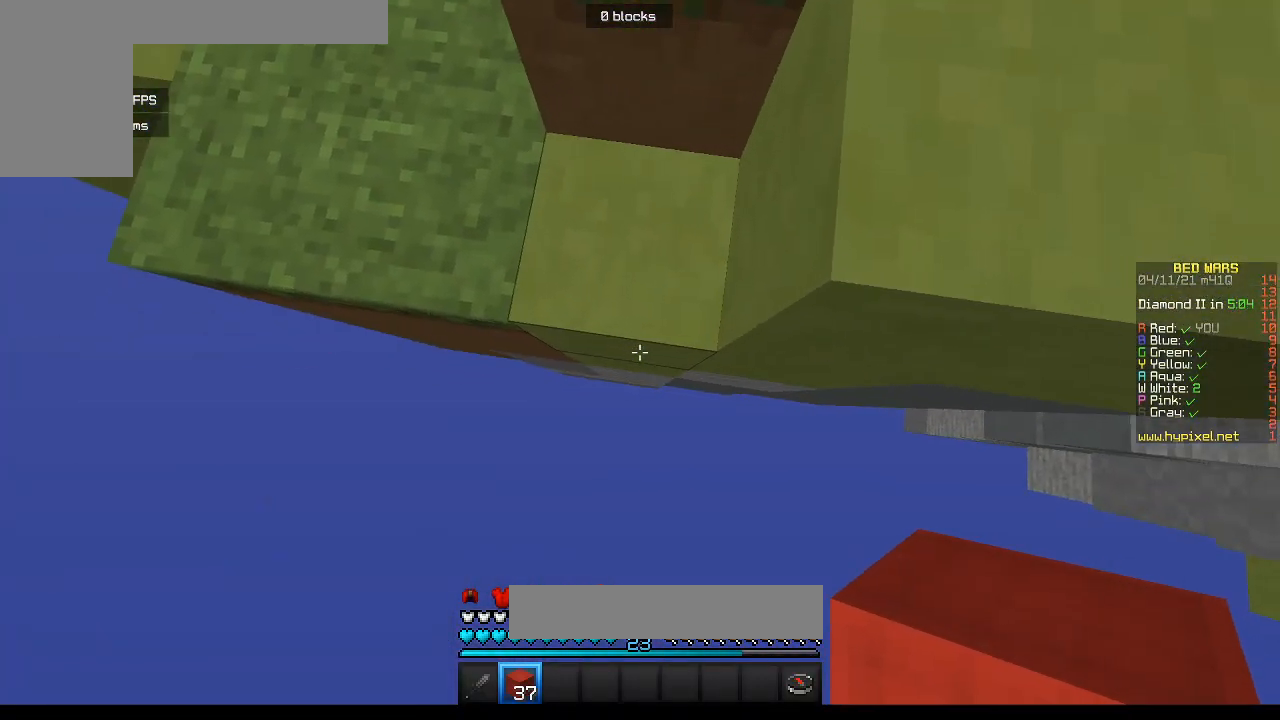
{"keys": ["s"], "mouse": [], "events": []}
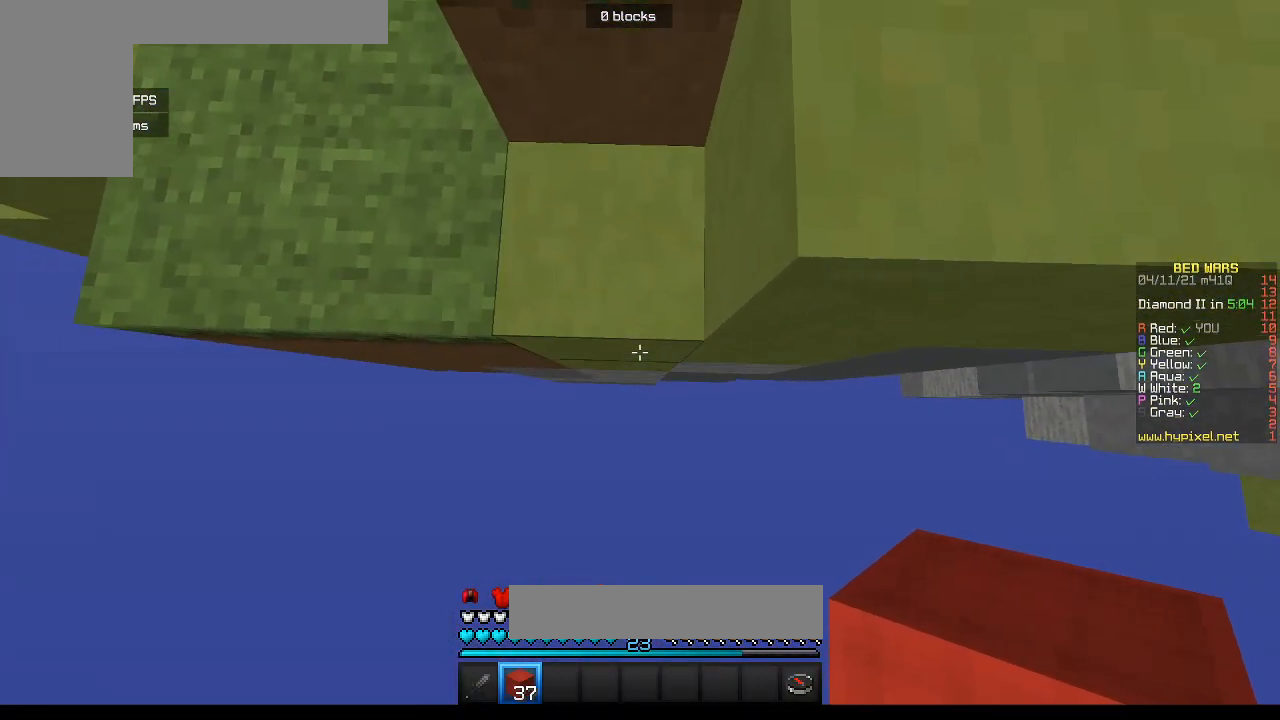
{"keys": ["s"], "mouse": ["right"], "events": [[450, "mouse_right", "down"]]}
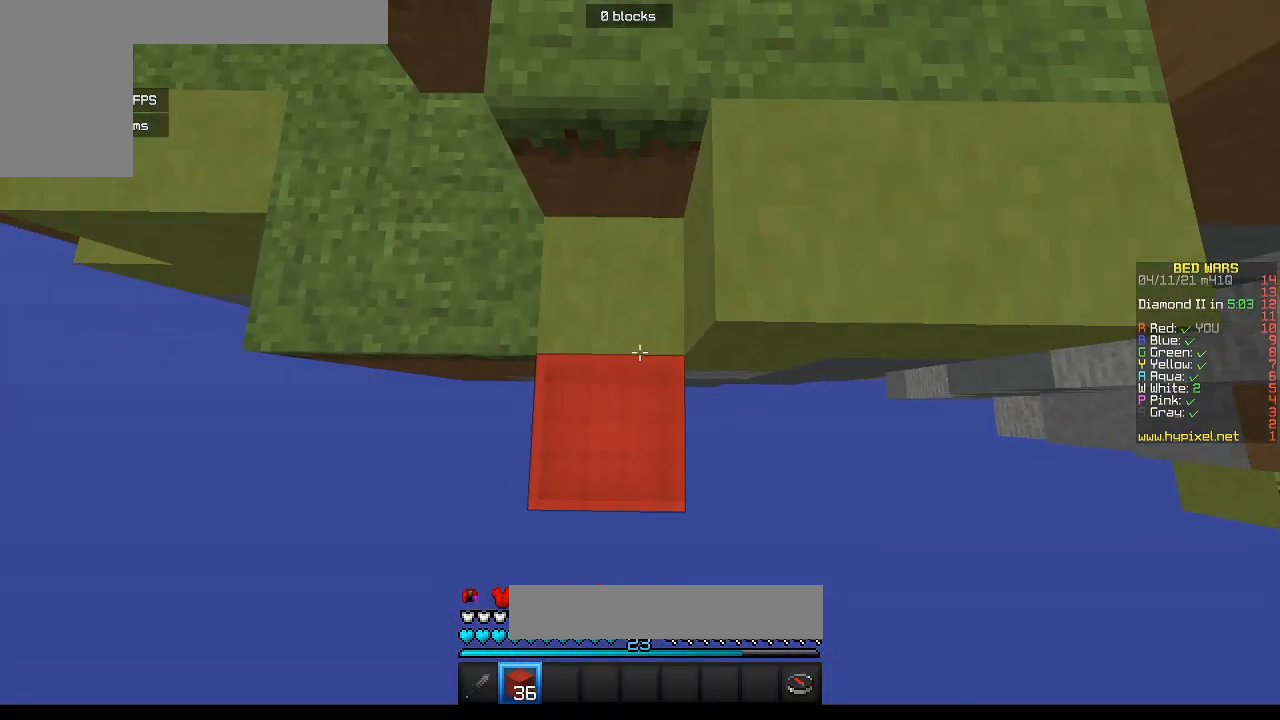
{"keys": ["s"], "mouse": [], "events": [[67, "mouse_right", "up"], [100, "mouse_right", "down"], [267, "s", "up"], [333, "s", "down"], [467, "mouse_right", "up"]]}
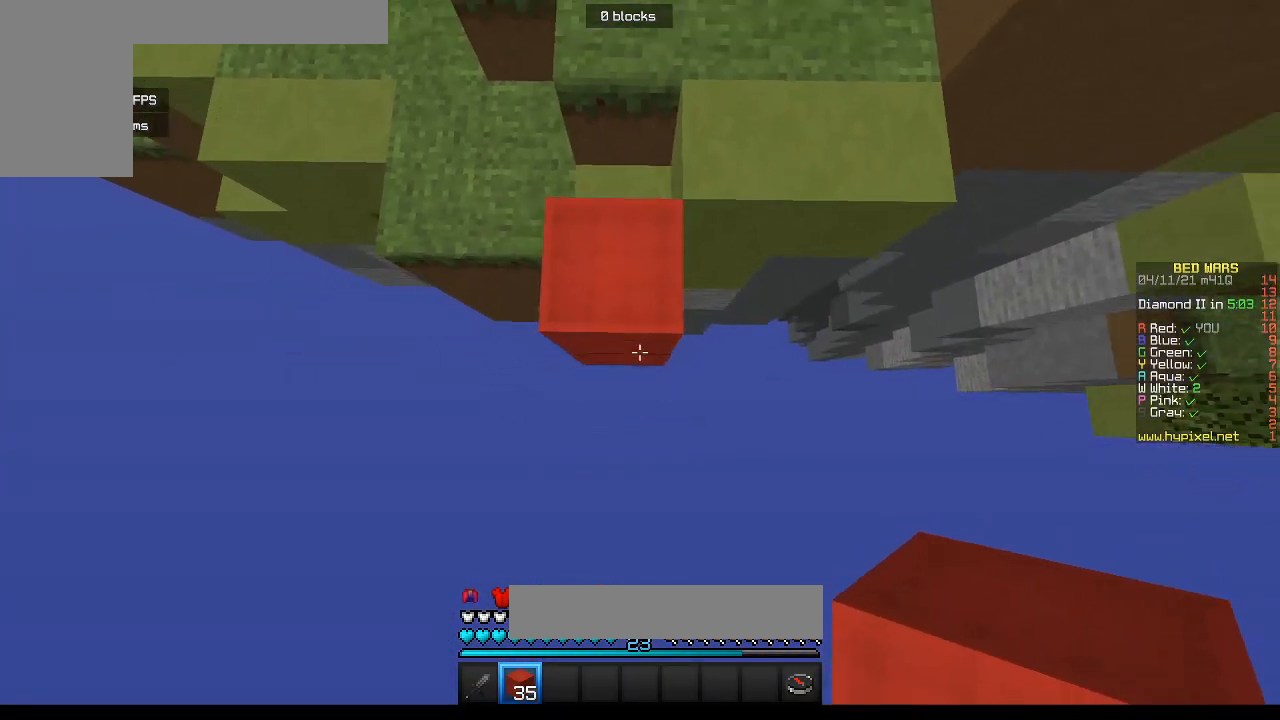
{"keys": ["s"], "mouse": ["right"], "events": [[33, "mouse_right", "down"], [50, "s", "up"], [183, "s", "down"], [283, "mouse_right", "up"], [383, "mouse_right", "down"]]}
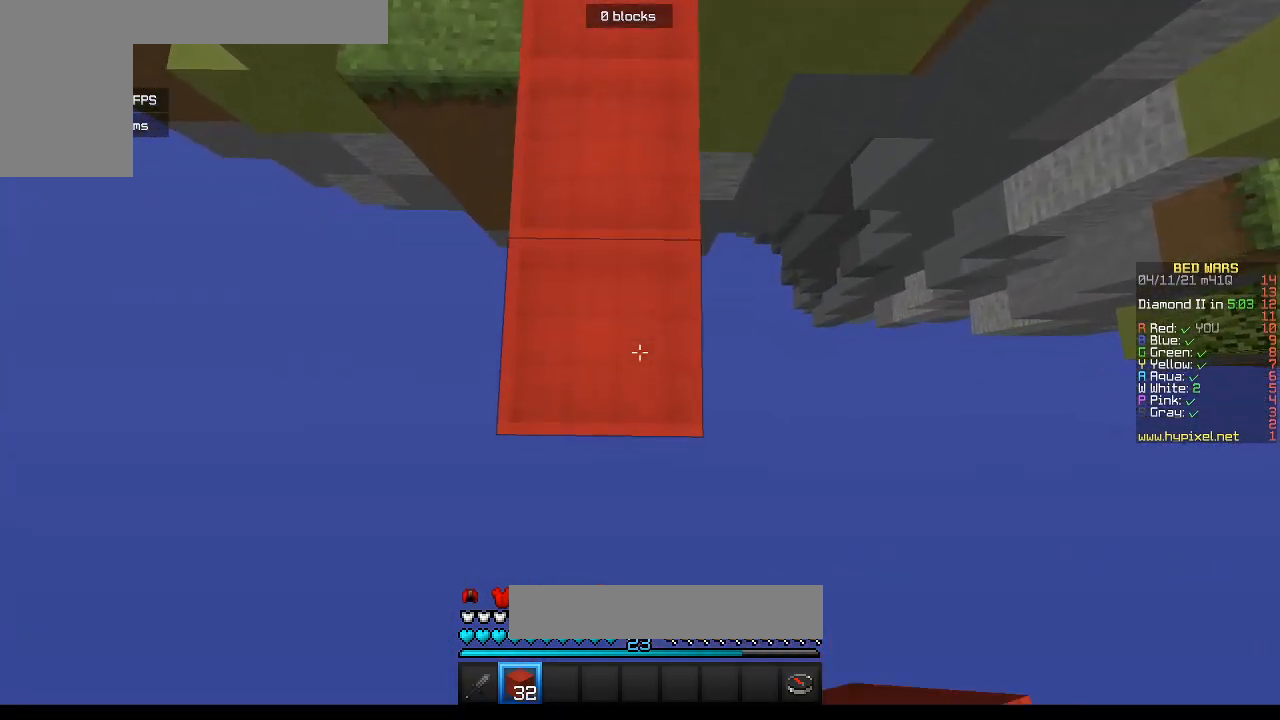
{"keys": ["s"], "mouse": ["right"], "events": []}
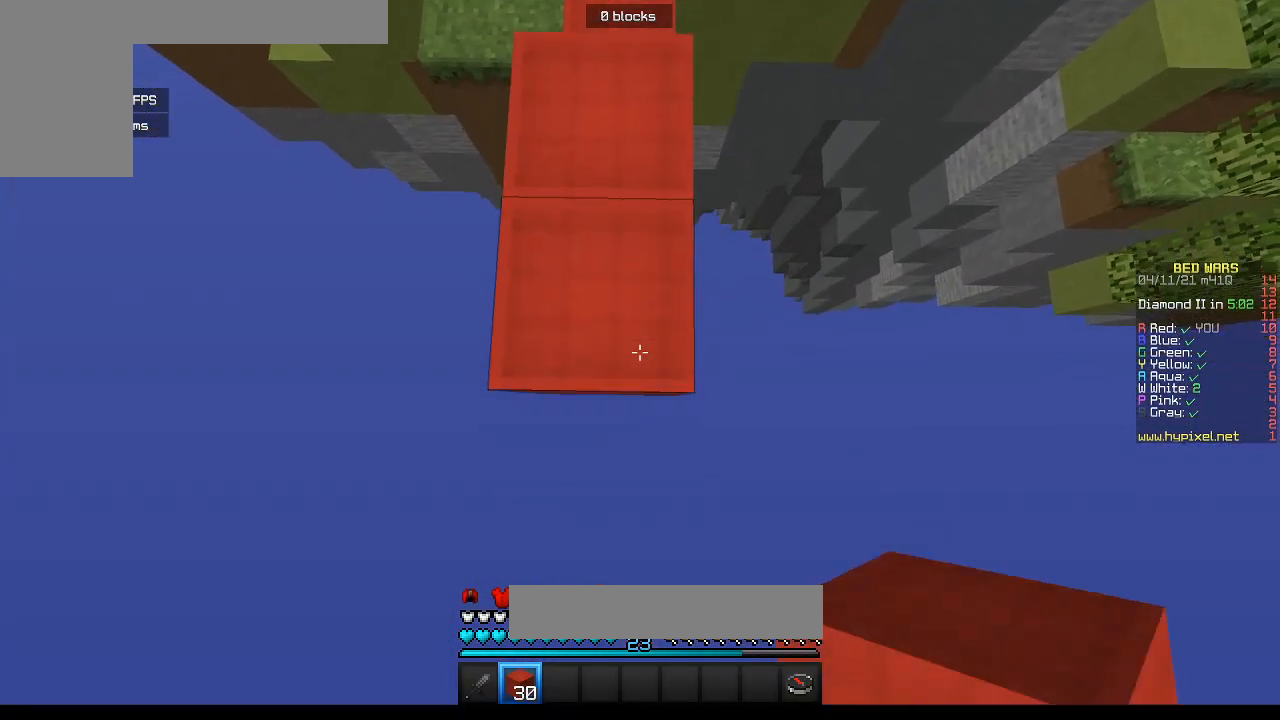
{"keys": ["s"], "mouse": ["right"], "events": []}
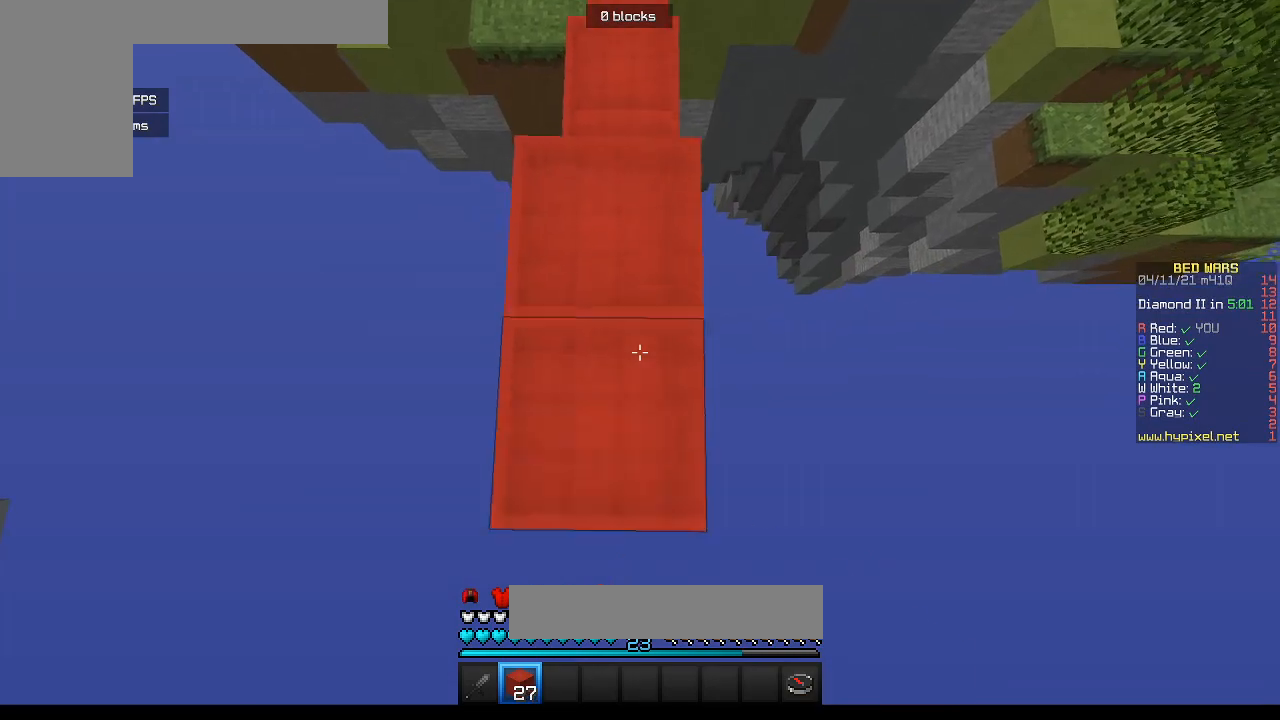
{"keys": ["s"], "mouse": ["right"], "events": []}
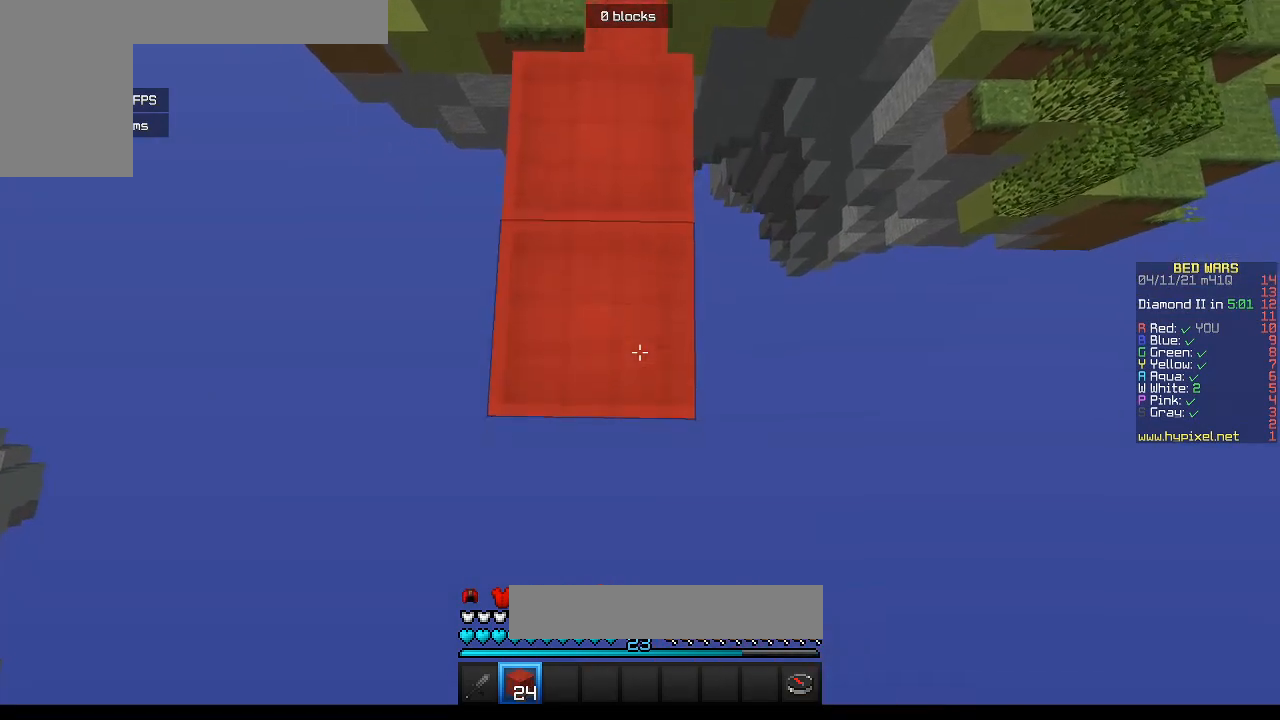
{"keys": ["s"], "mouse": ["right"], "events": []}
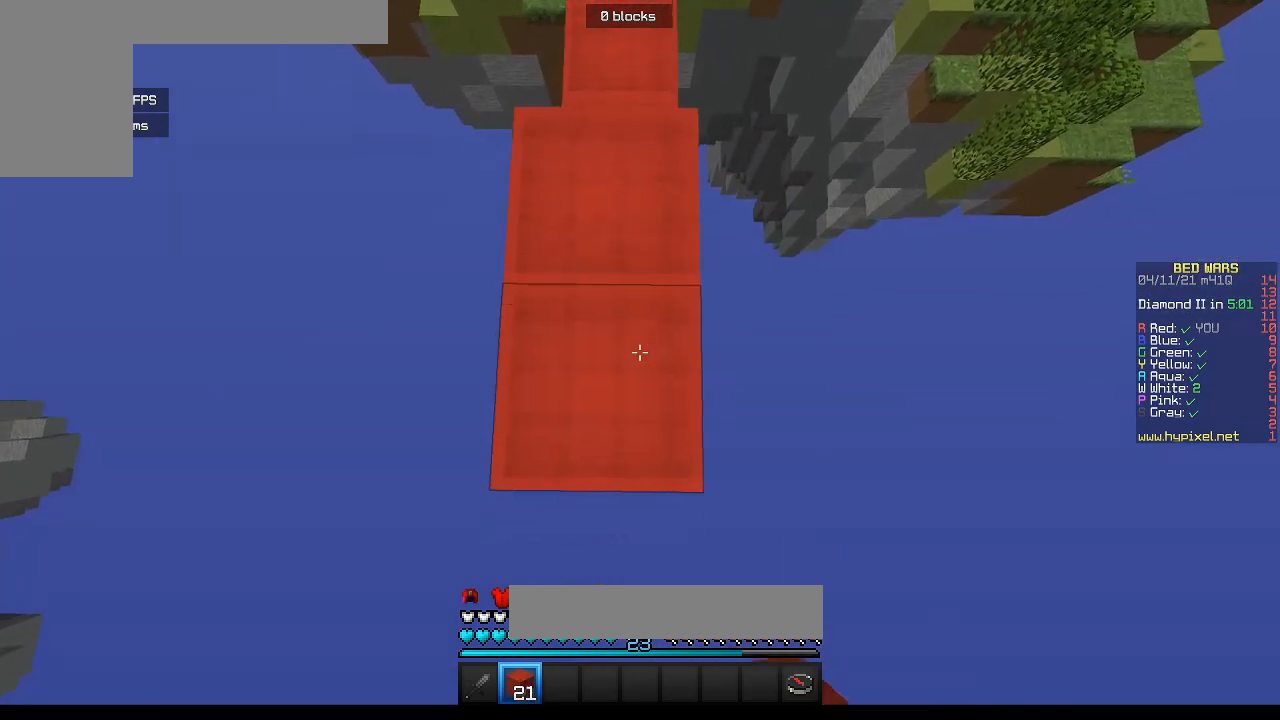
{"keys": ["s"], "mouse": ["right"], "events": [[333, "mouse_right", "up"], [367, "mouse_right", "down"]]}
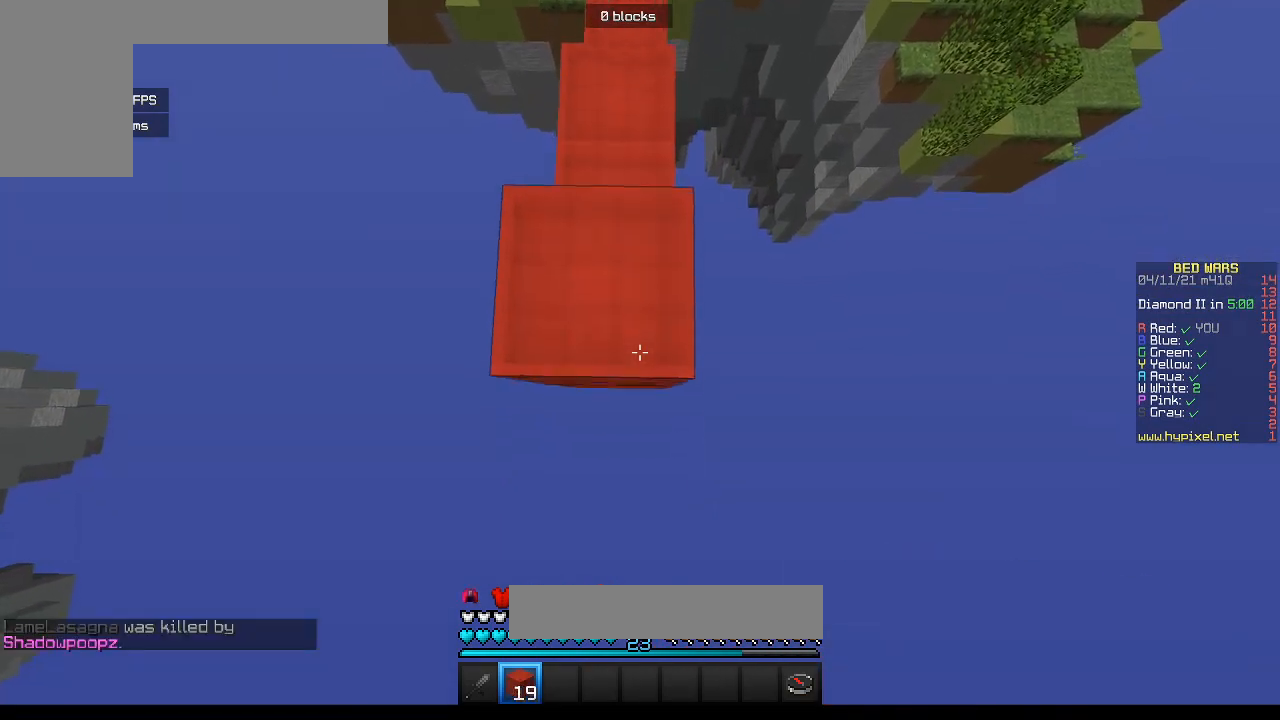
{"keys": ["s"], "mouse": ["right"], "events": []}
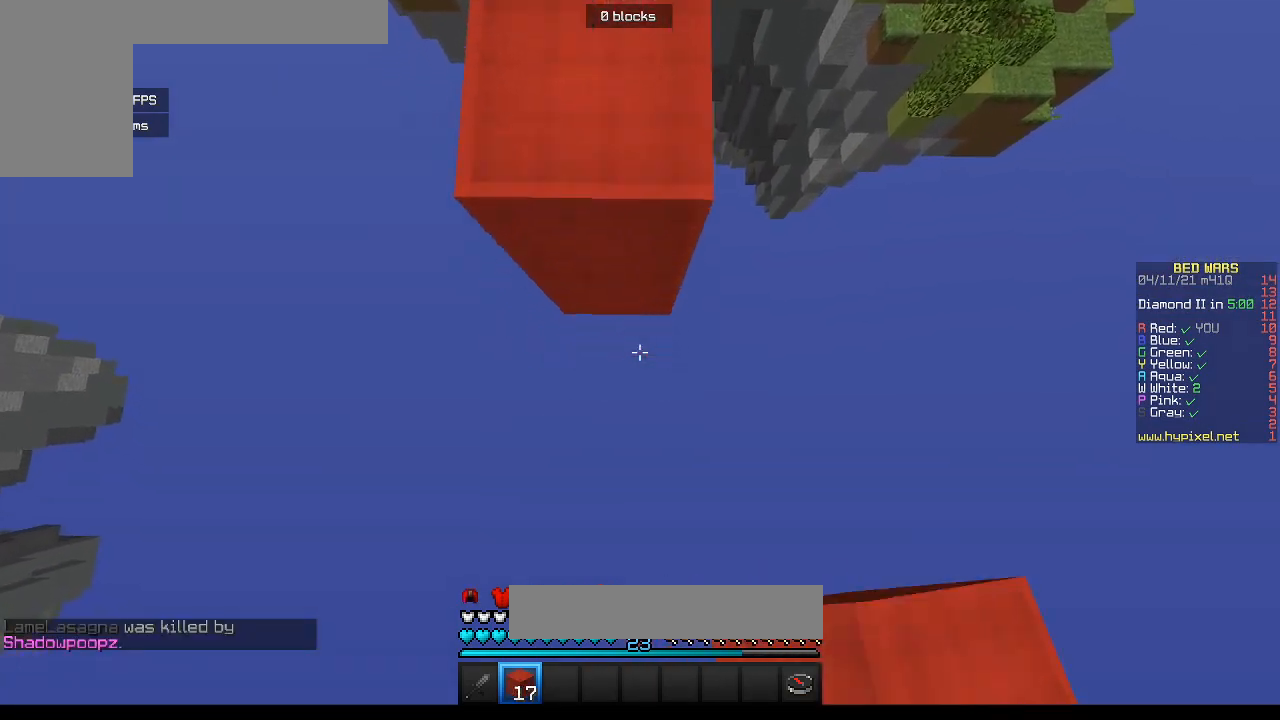
{"keys": [], "mouse": [], "events": [[233, "s", "up"], [367, "mouse_right", "up"]]}